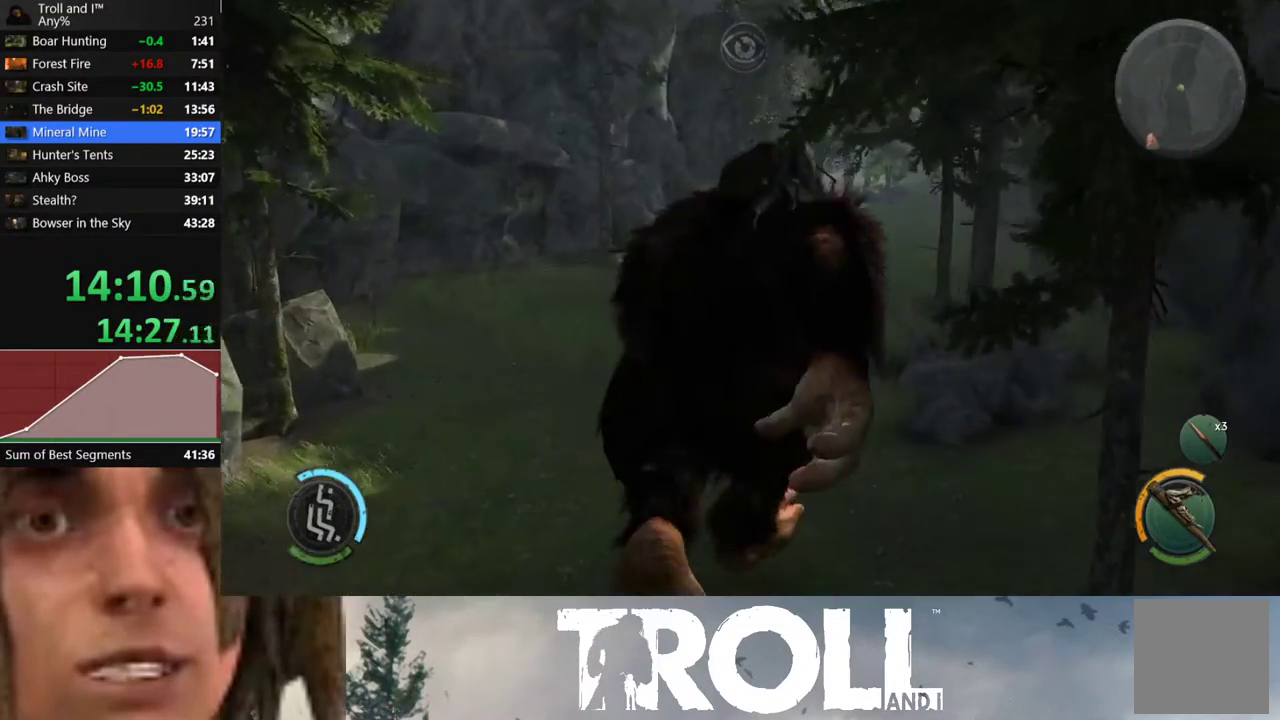
Gameplay with a controller (Xbox layout); each line is a JSON object with the inputs held at the frame after it. "events" lists button and stick changes between this image and that frame as [ms after this image, input, new state], when the widget could be followed in between. Not read: L3 R3.
{"buttons": ["L1"], "left_stick": "up", "right_stick": "center", "events": [[234, "right_stick", "center"]]}
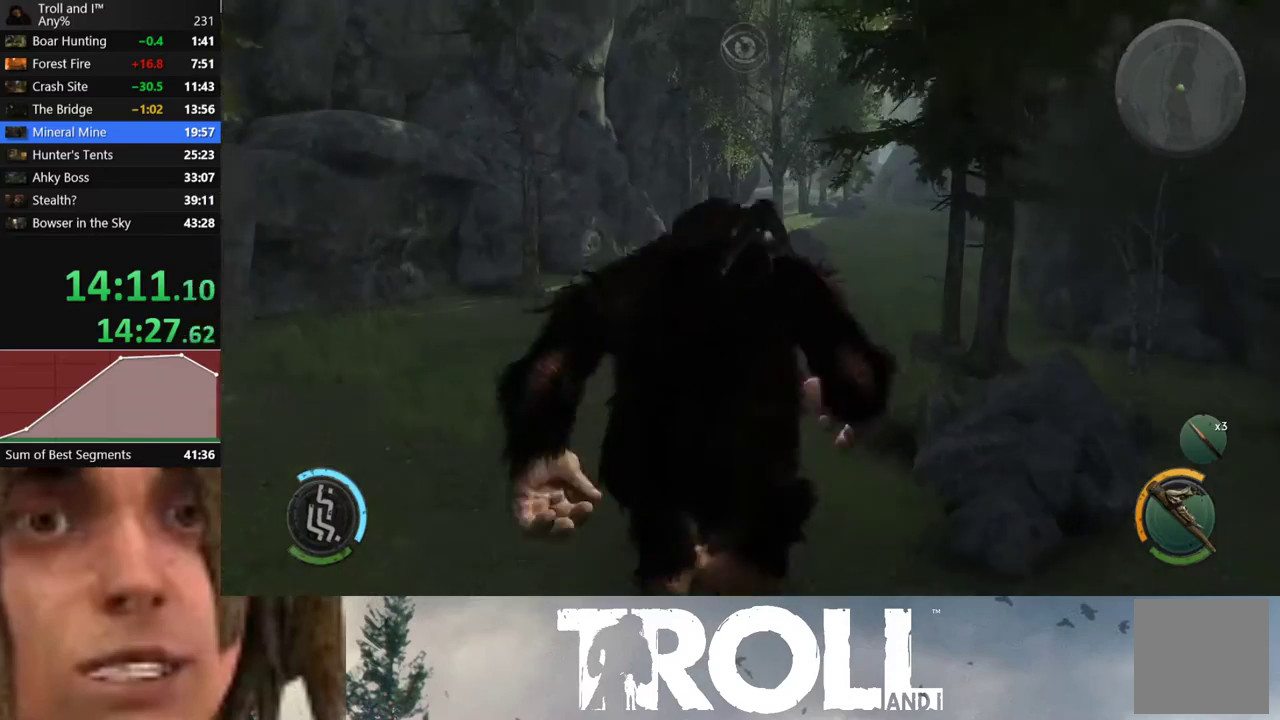
{"buttons": ["L1"], "left_stick": "up", "right_stick": "right", "events": [[200, "right_stick", "right"]]}
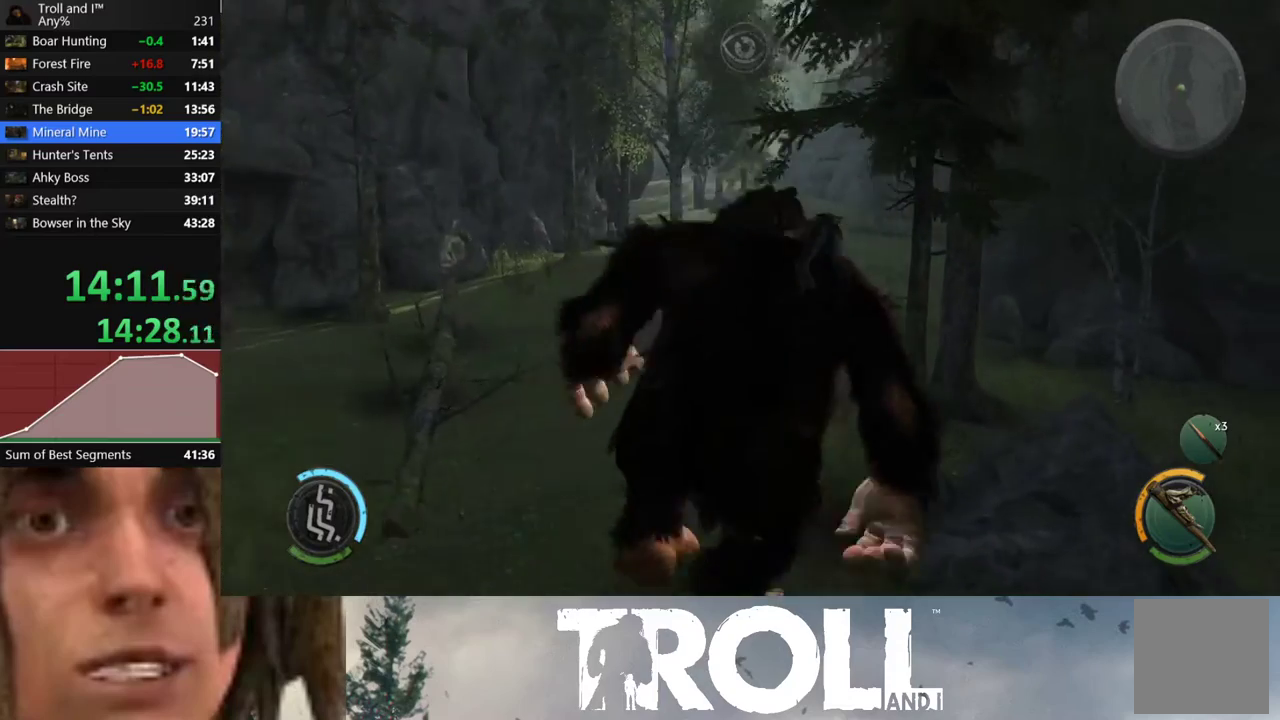
{"buttons": ["L1"], "left_stick": "up", "right_stick": "center", "events": [[67, "right_stick", "center"]]}
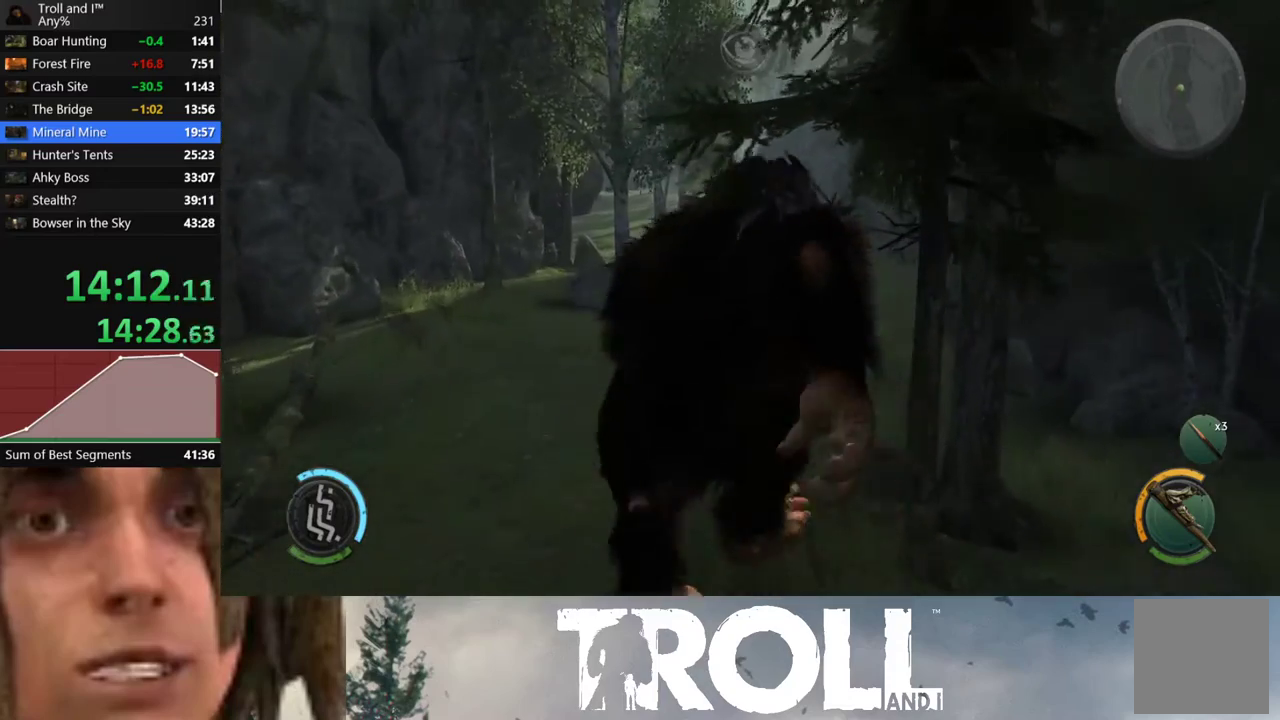
{"buttons": ["L1"], "left_stick": "up", "right_stick": "center", "events": []}
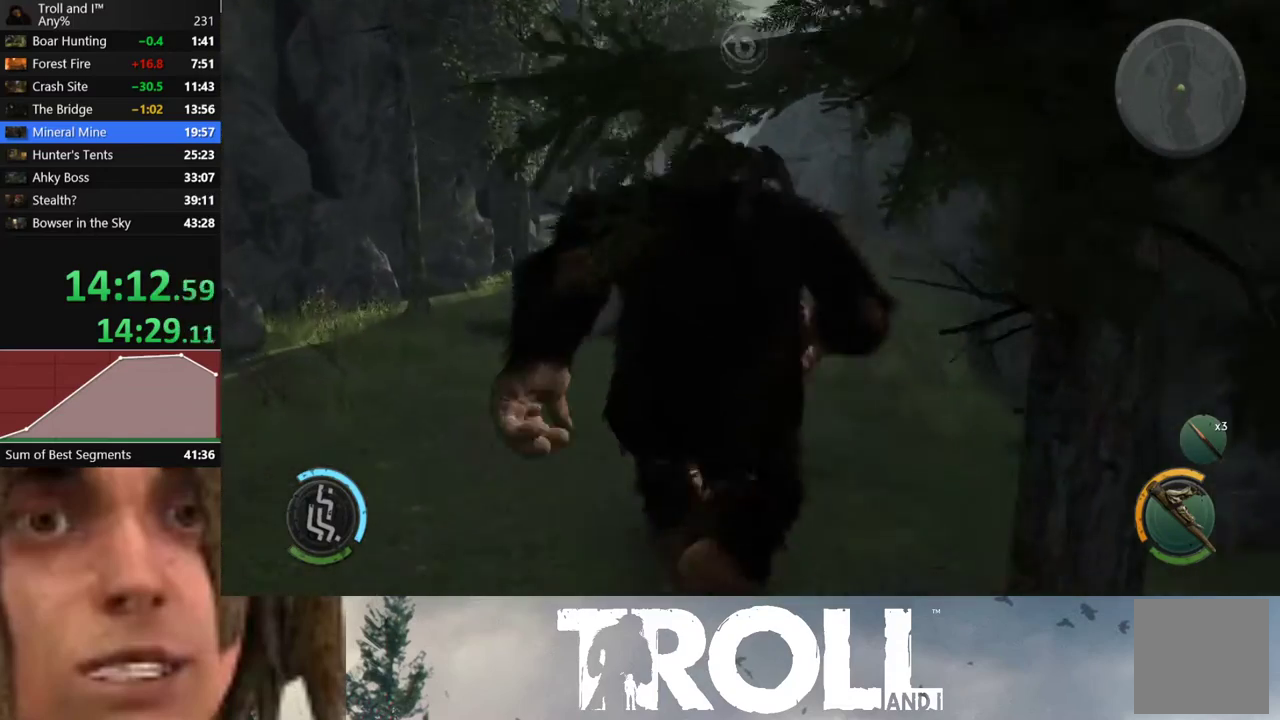
{"buttons": ["L1"], "left_stick": "up", "right_stick": "left", "events": [[468, "right_stick", "left"]]}
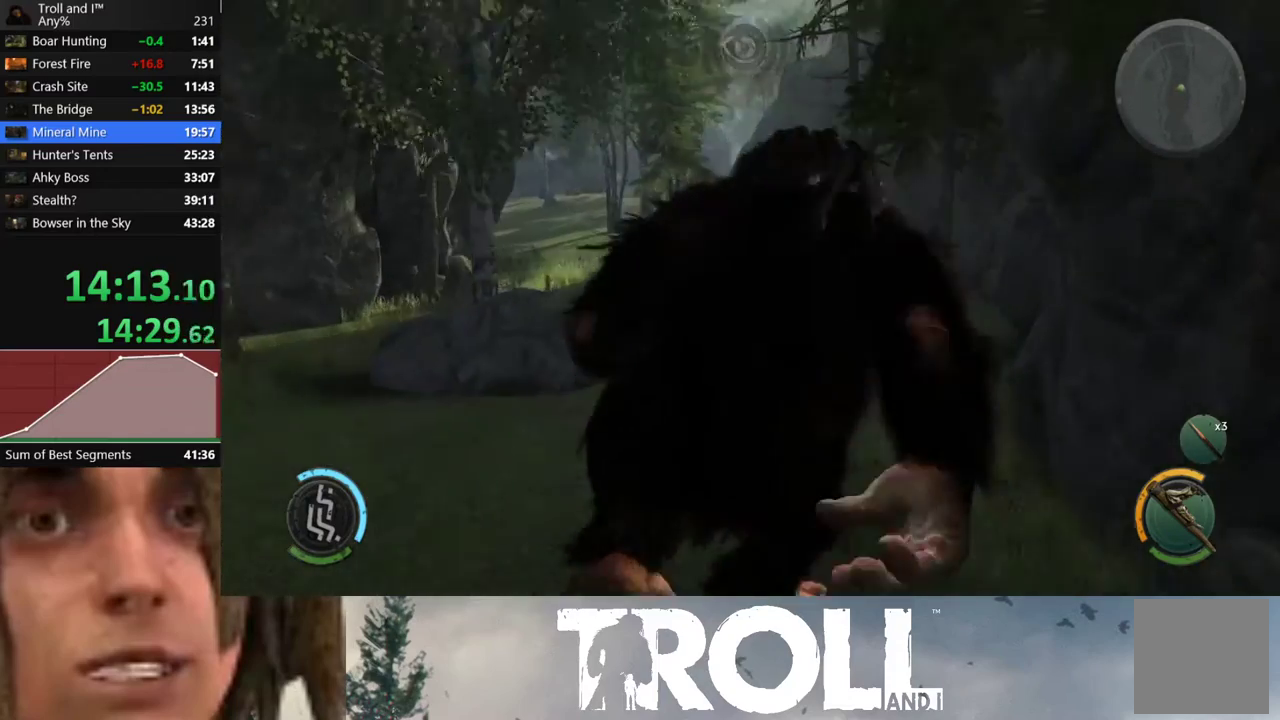
{"buttons": ["L1"], "left_stick": "up", "right_stick": "left", "events": []}
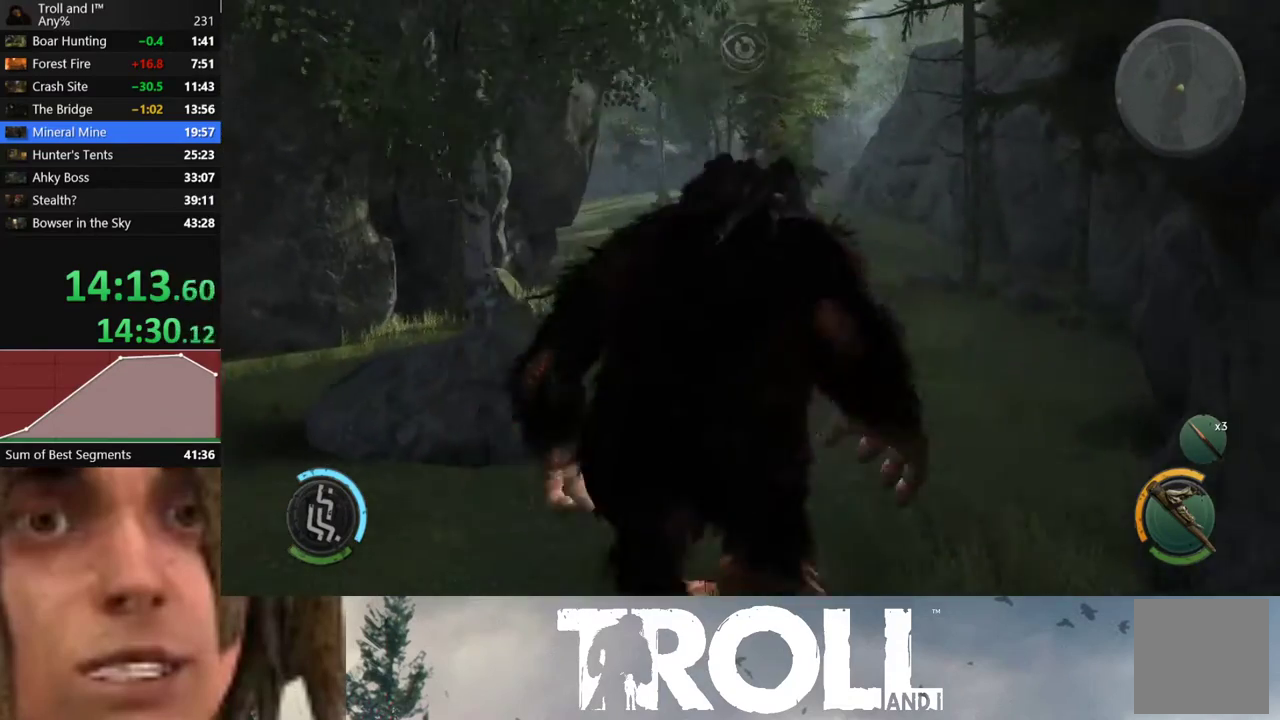
{"buttons": ["L1"], "left_stick": "up", "right_stick": "center", "events": [[301, "right_stick", "center"]]}
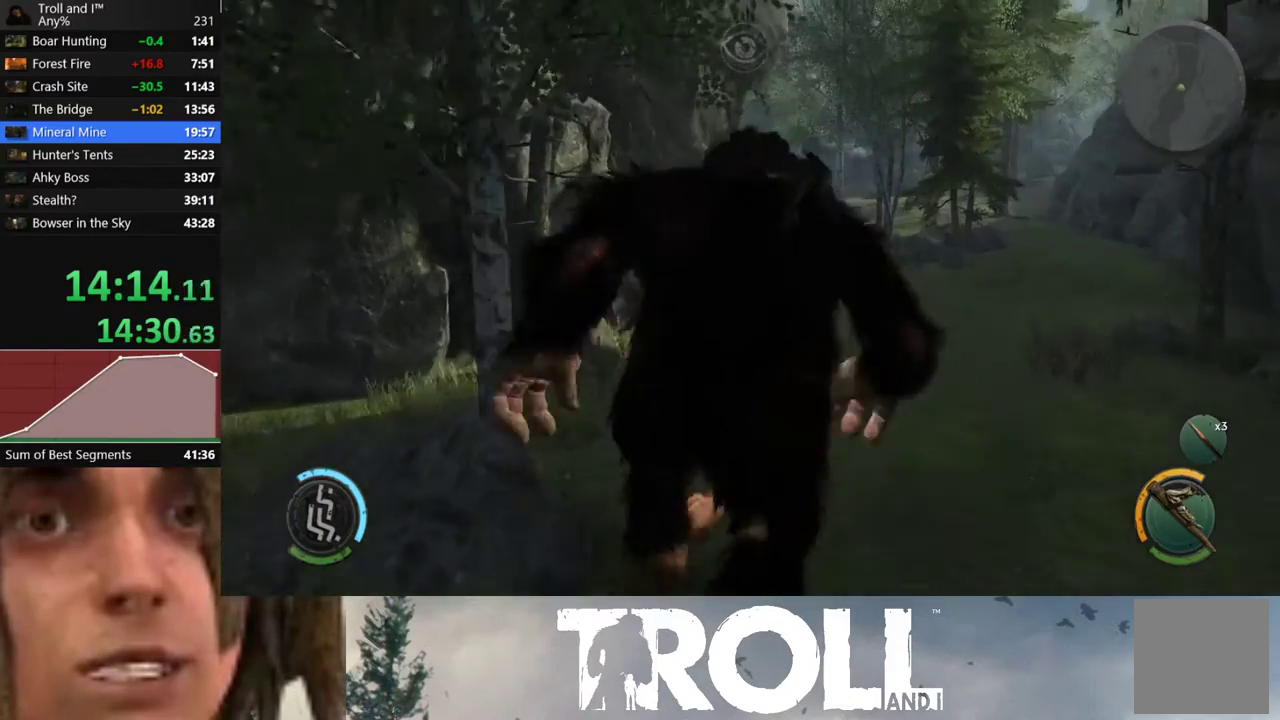
{"buttons": ["L1"], "left_stick": "up", "right_stick": "center", "events": []}
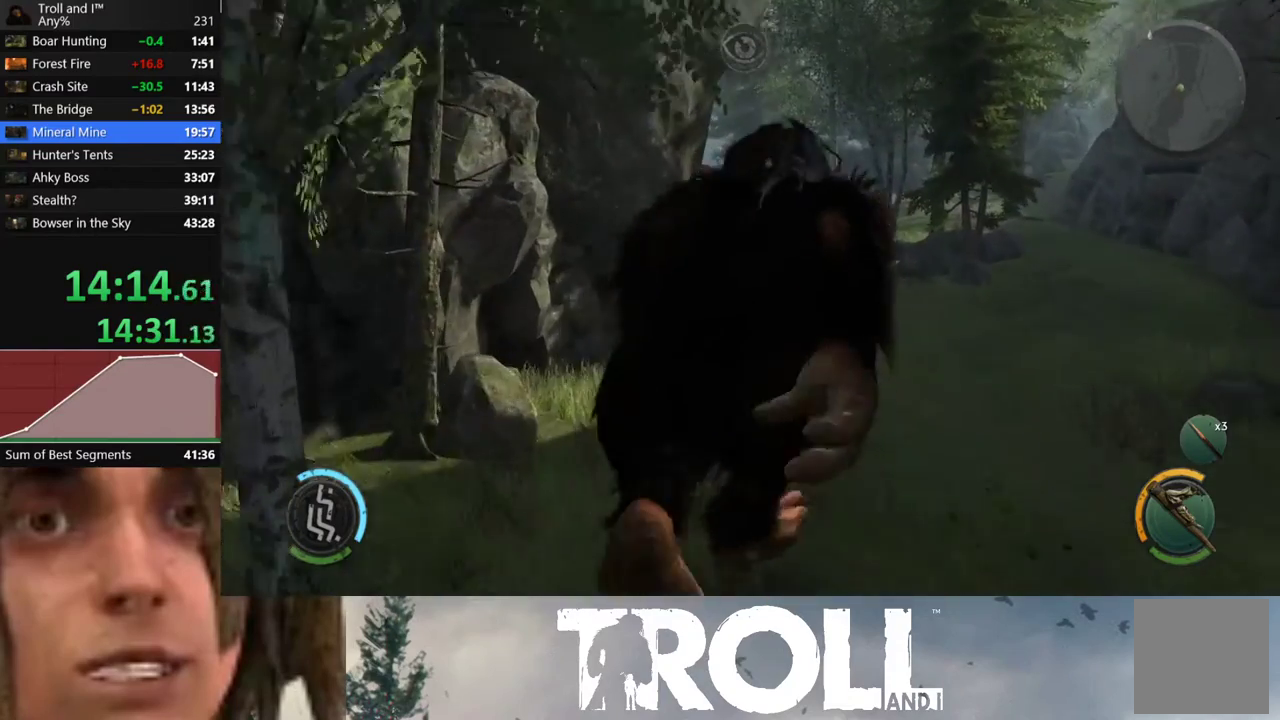
{"buttons": ["L1"], "left_stick": "up", "right_stick": "center", "events": []}
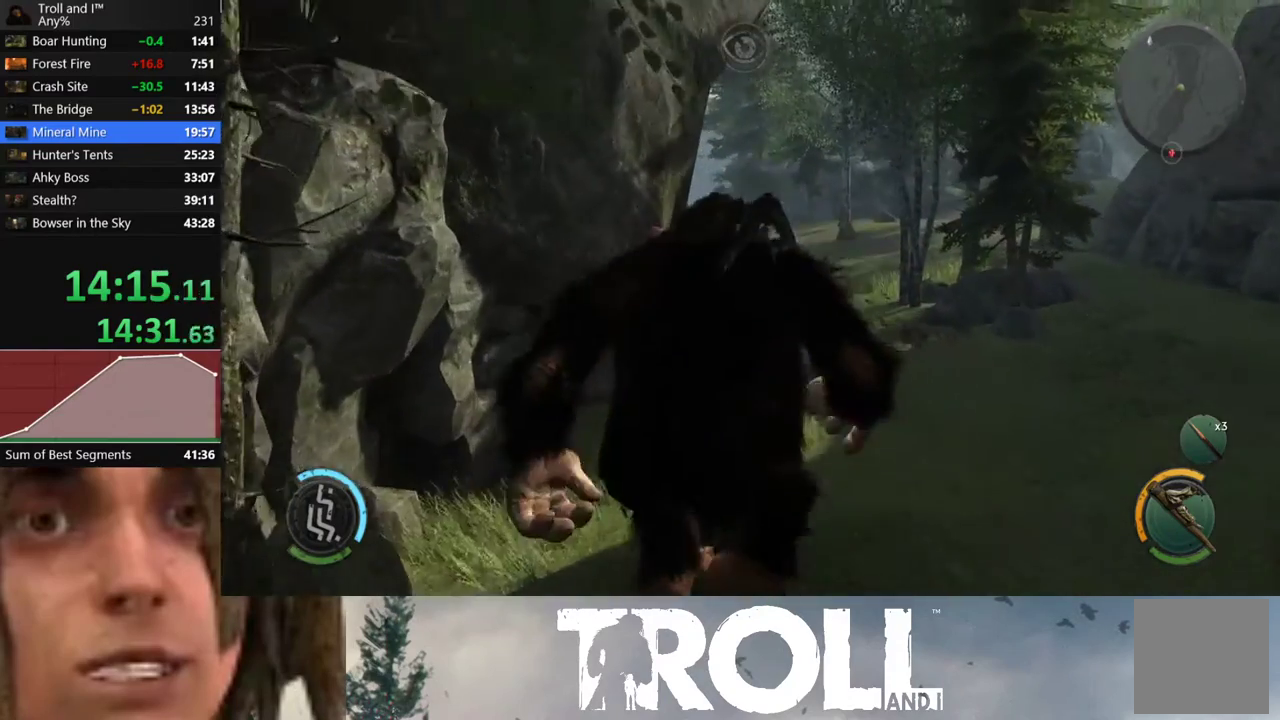
{"buttons": ["L1"], "left_stick": "up", "right_stick": "center", "events": []}
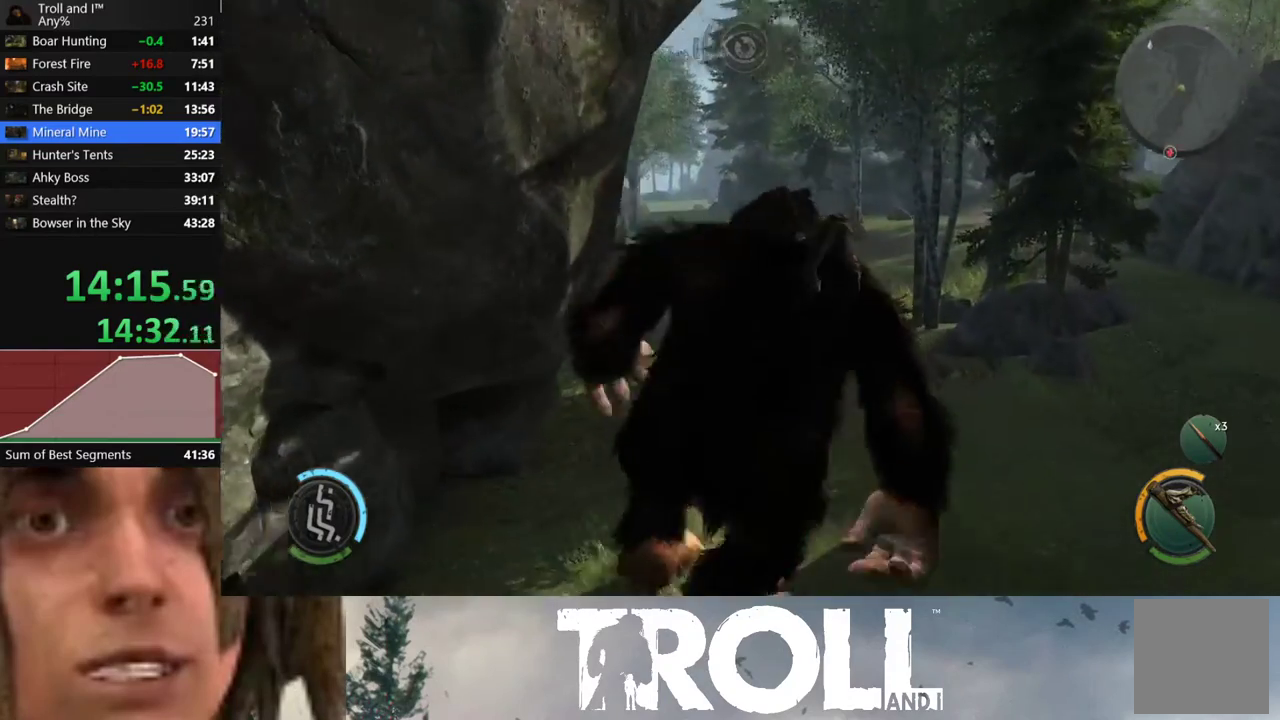
{"buttons": ["L1"], "left_stick": "up", "right_stick": "center", "events": []}
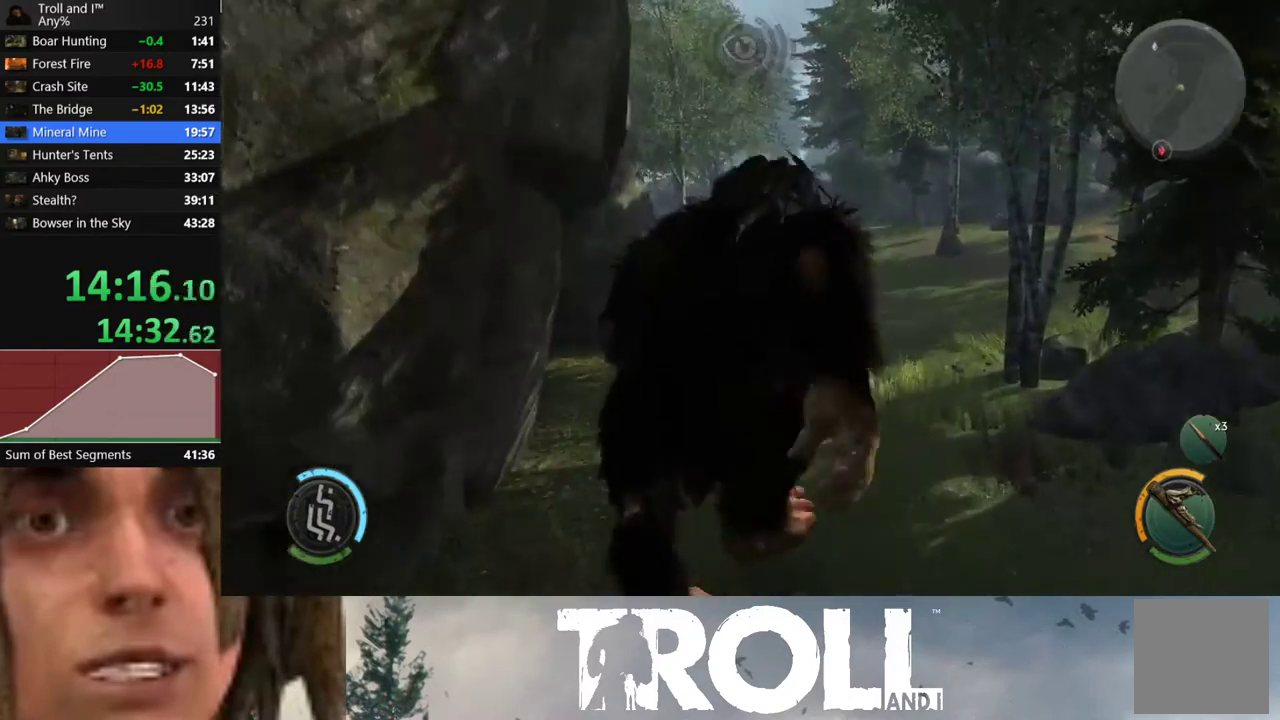
{"buttons": ["L1"], "left_stick": "up", "right_stick": "center", "events": []}
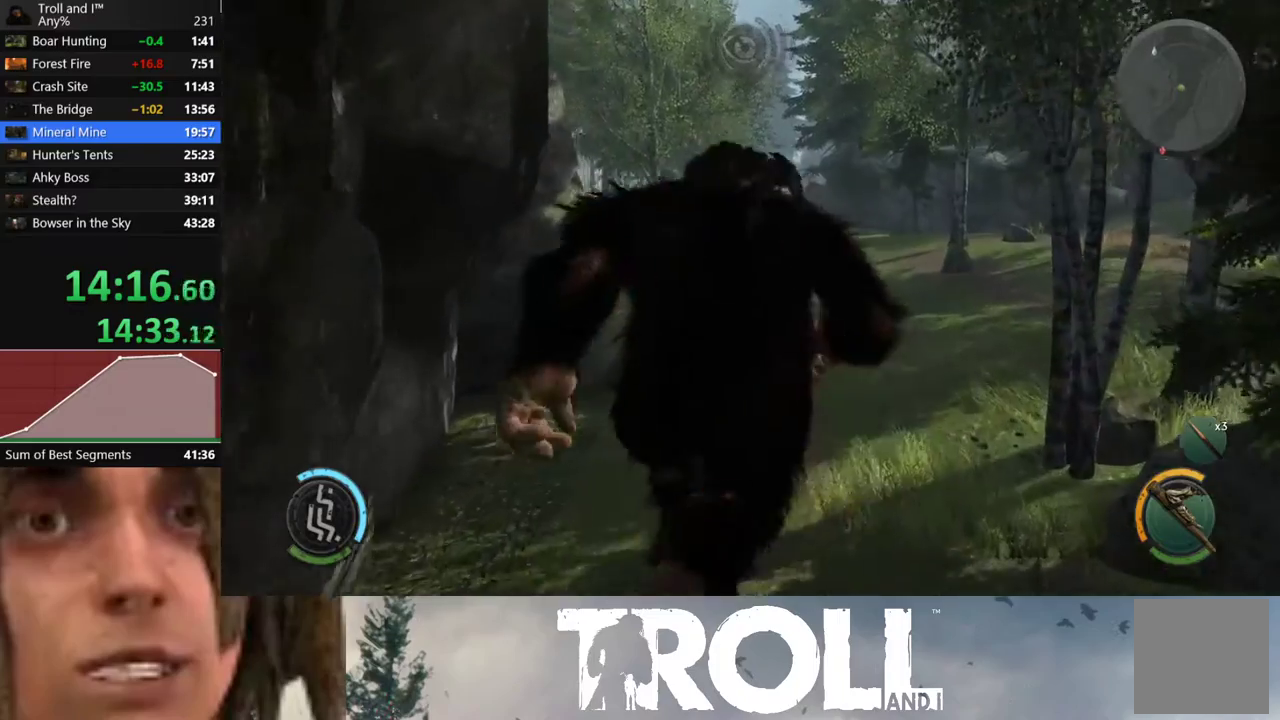
{"buttons": ["L1"], "left_stick": "up", "right_stick": "left", "events": [[468, "right_stick", "left"]]}
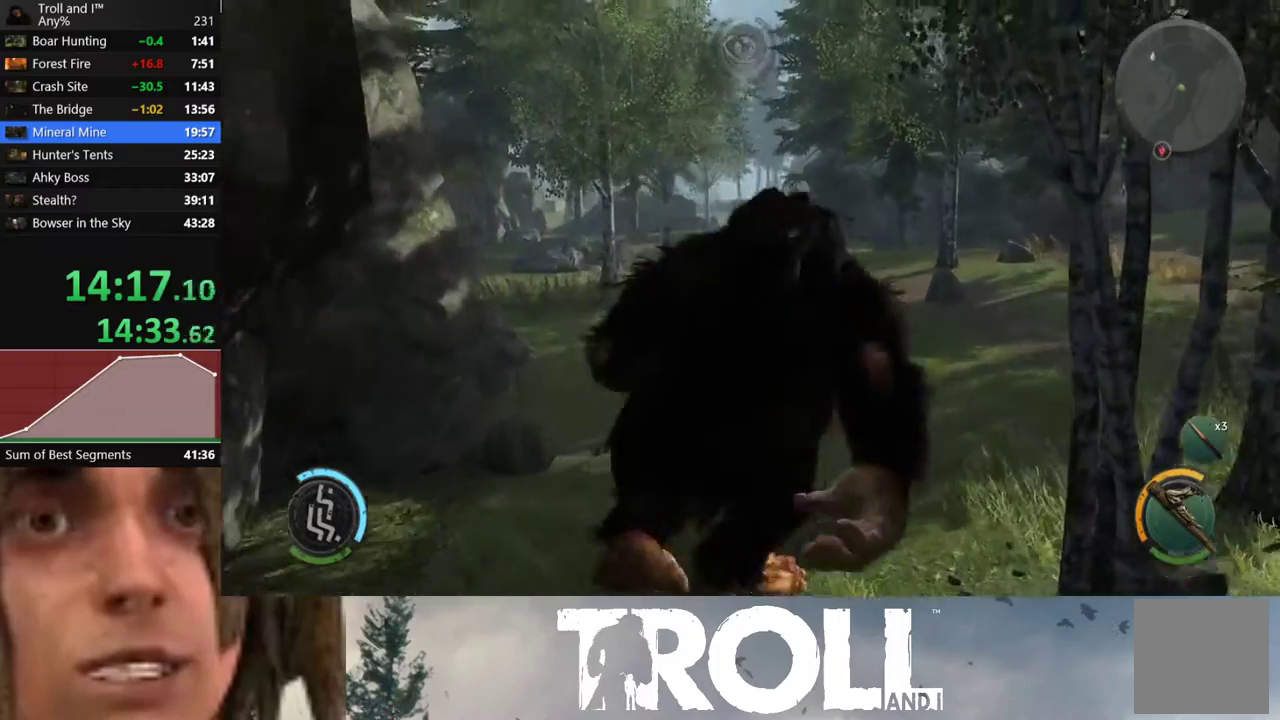
{"buttons": ["L1"], "left_stick": "up", "right_stick": "left", "events": []}
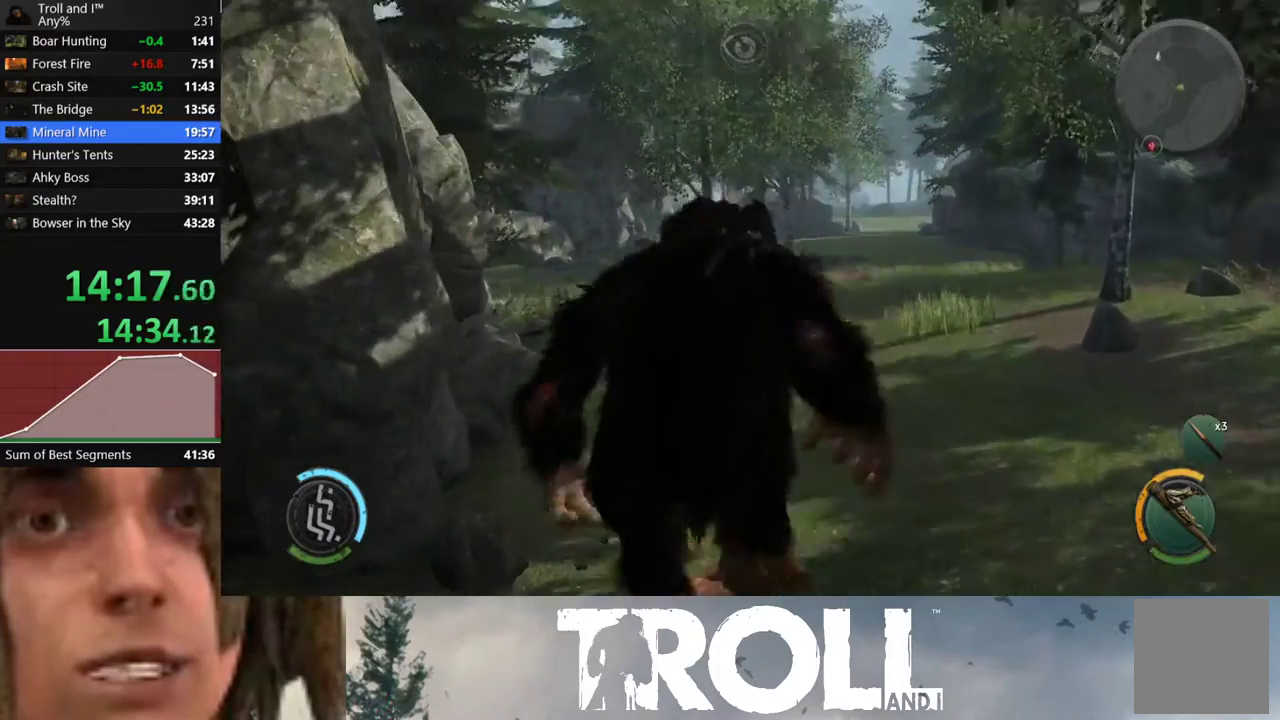
{"buttons": ["L1"], "left_stick": "up", "right_stick": "center", "events": [[234, "right_stick", "center"]]}
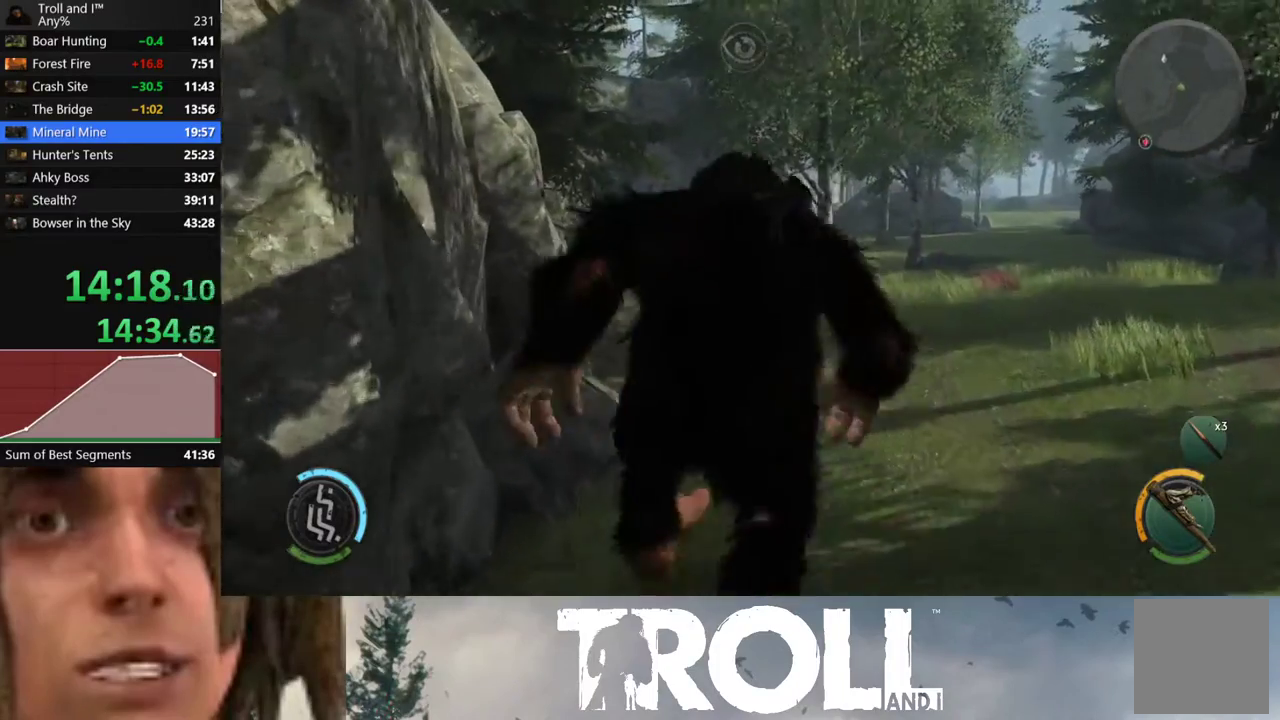
{"buttons": ["L1"], "left_stick": "up", "right_stick": "center", "events": []}
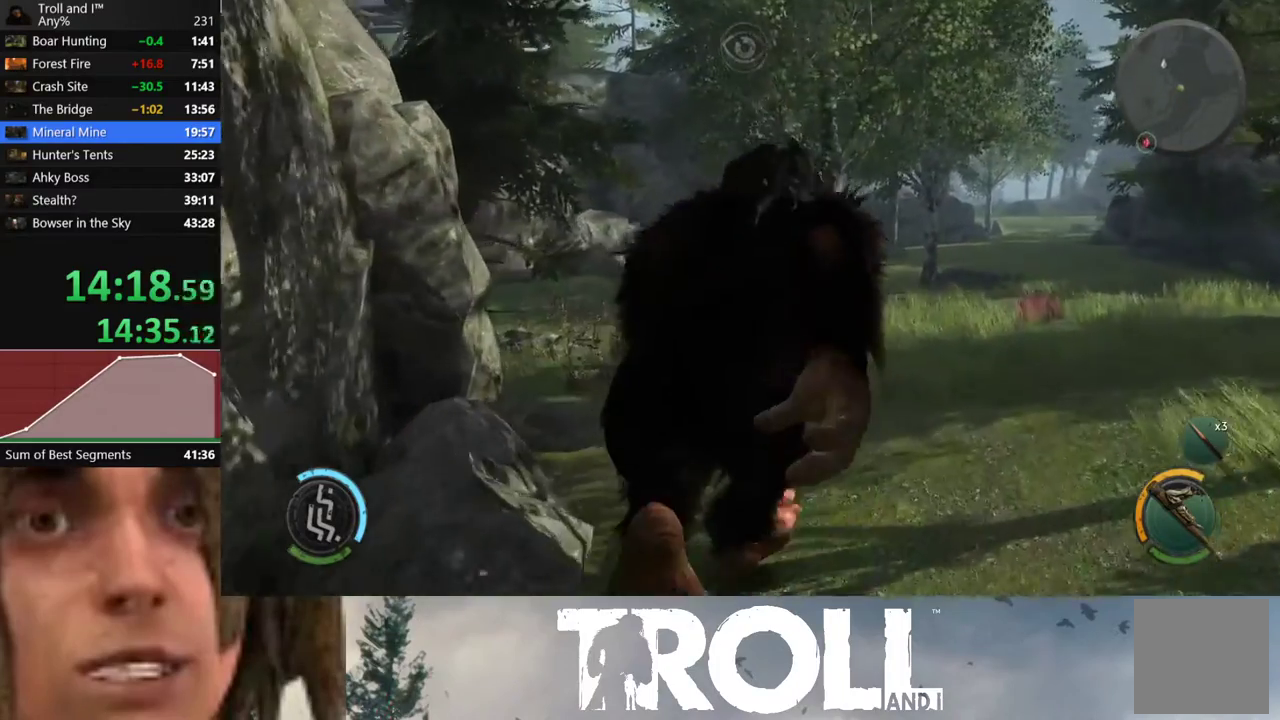
{"buttons": ["L1"], "left_stick": "up", "right_stick": "center", "events": []}
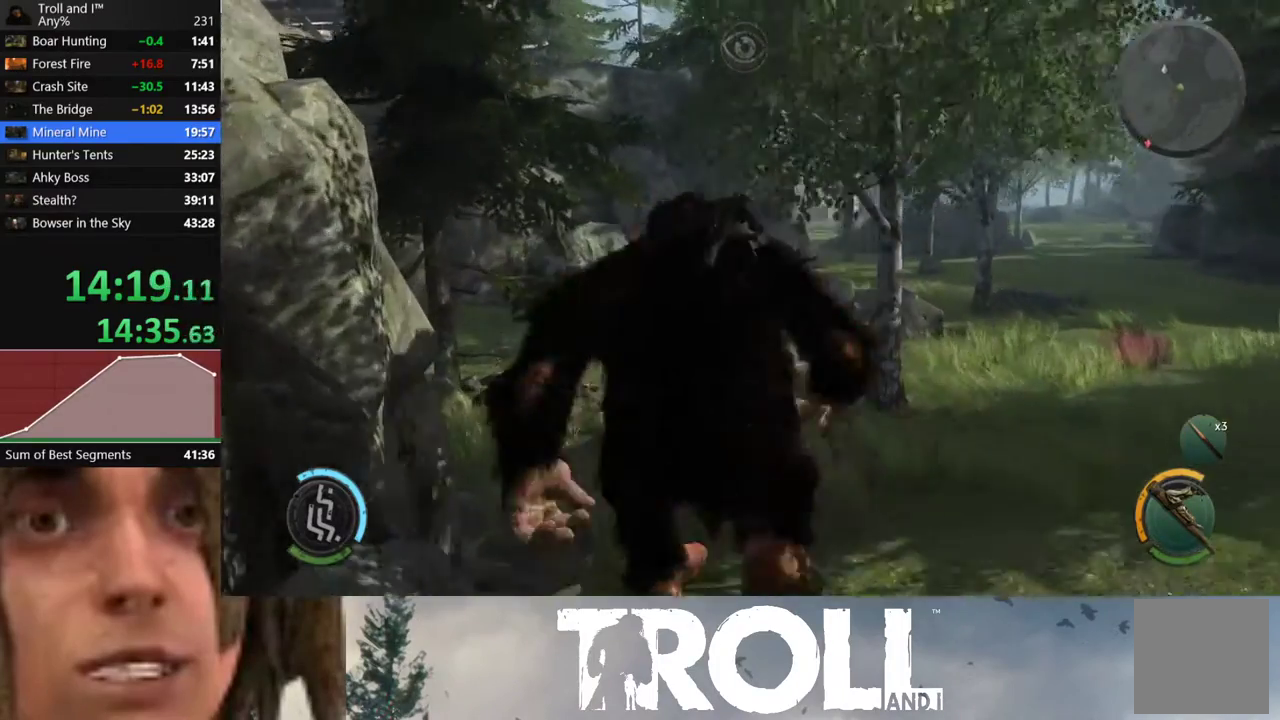
{"buttons": ["L1"], "left_stick": "up", "right_stick": "center", "events": []}
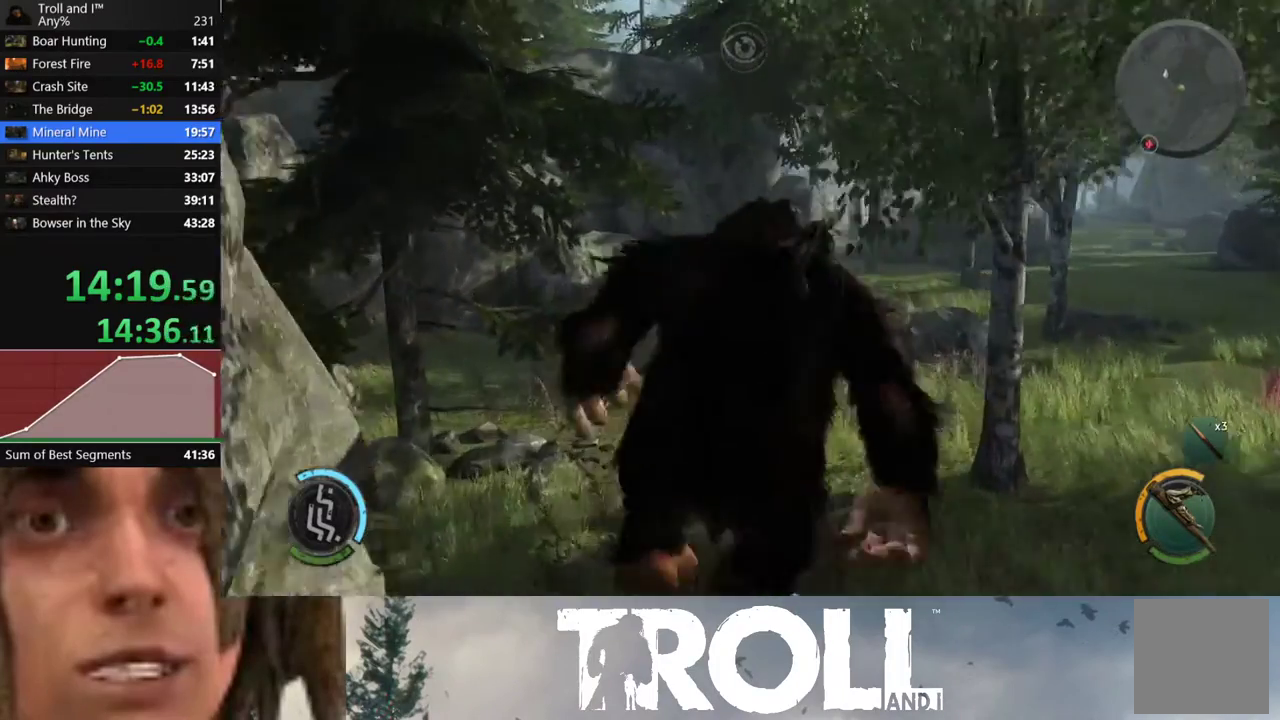
{"buttons": ["L1"], "left_stick": "up", "right_stick": "up-left", "events": [[234, "right_stick", "up-left"]]}
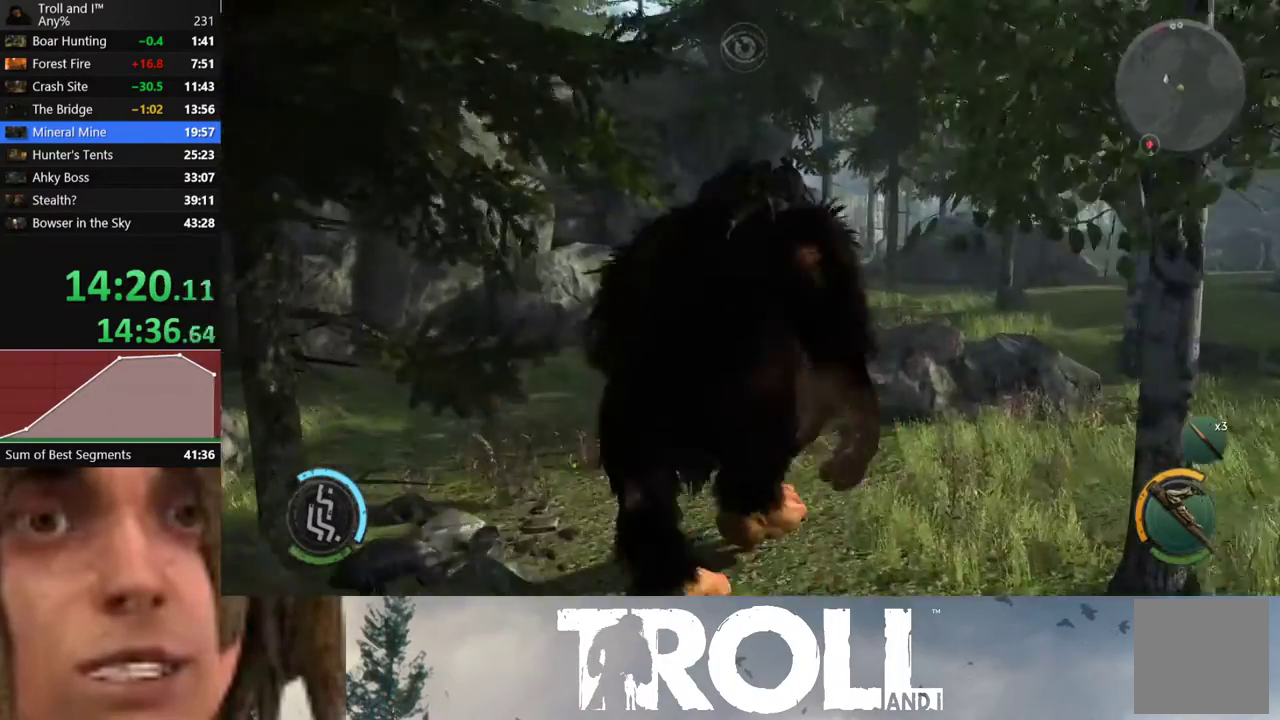
{"buttons": ["L1"], "left_stick": "up", "right_stick": "center", "events": [[300, "right_stick", "center"]]}
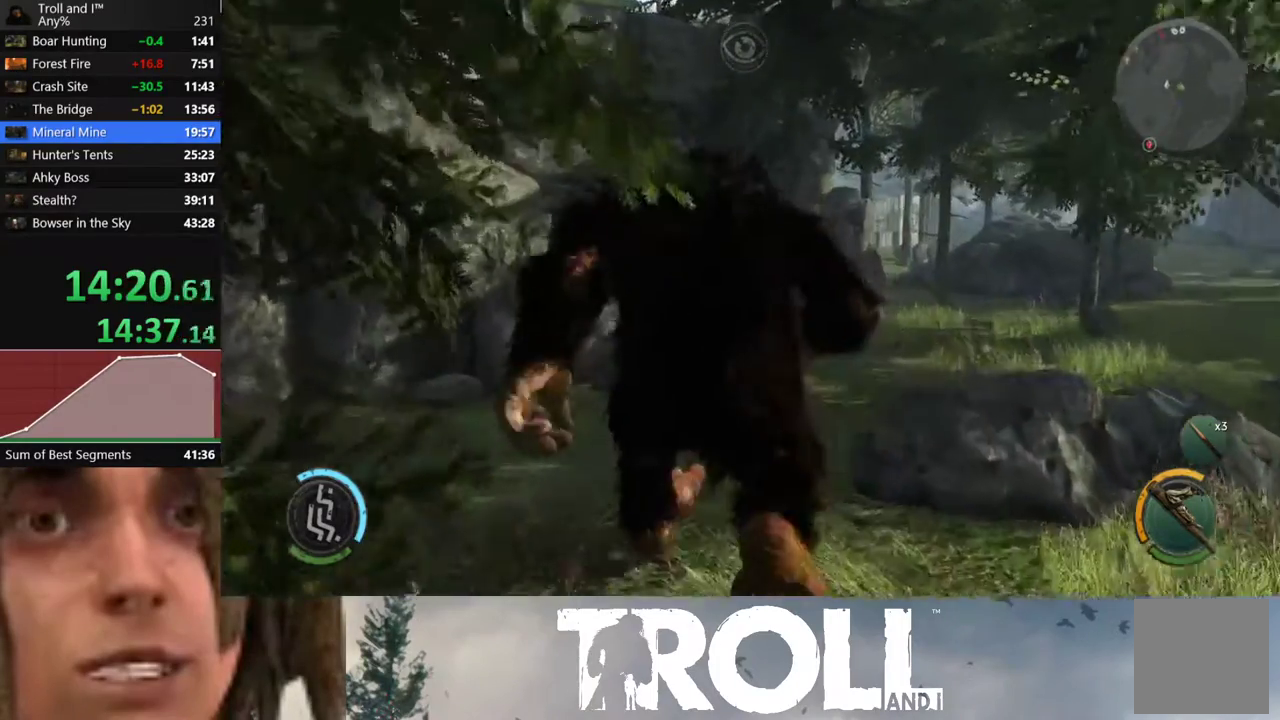
{"buttons": ["L1"], "left_stick": "up-right", "right_stick": "center", "events": [[134, "right_stick", "right"], [234, "left_stick", "up-right"], [334, "right_stick", "down-right"], [434, "right_stick", "center"]]}
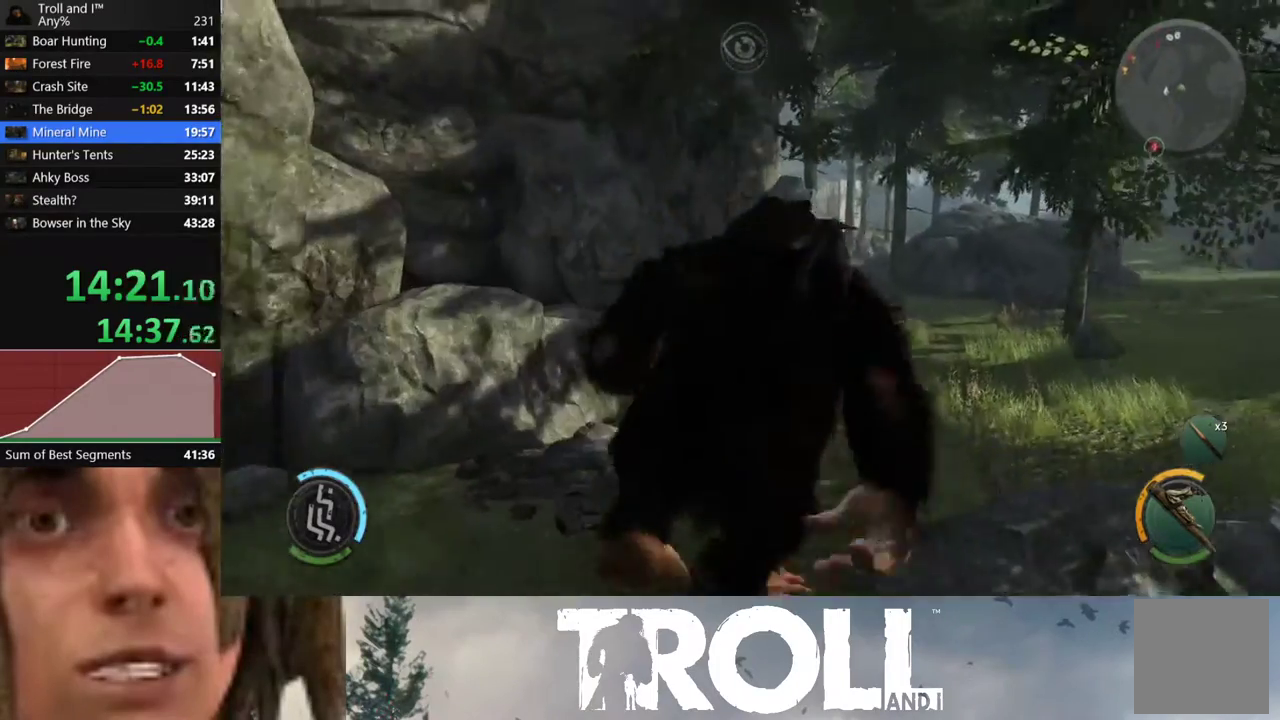
{"buttons": ["L1"], "left_stick": "up-right", "right_stick": "center", "events": []}
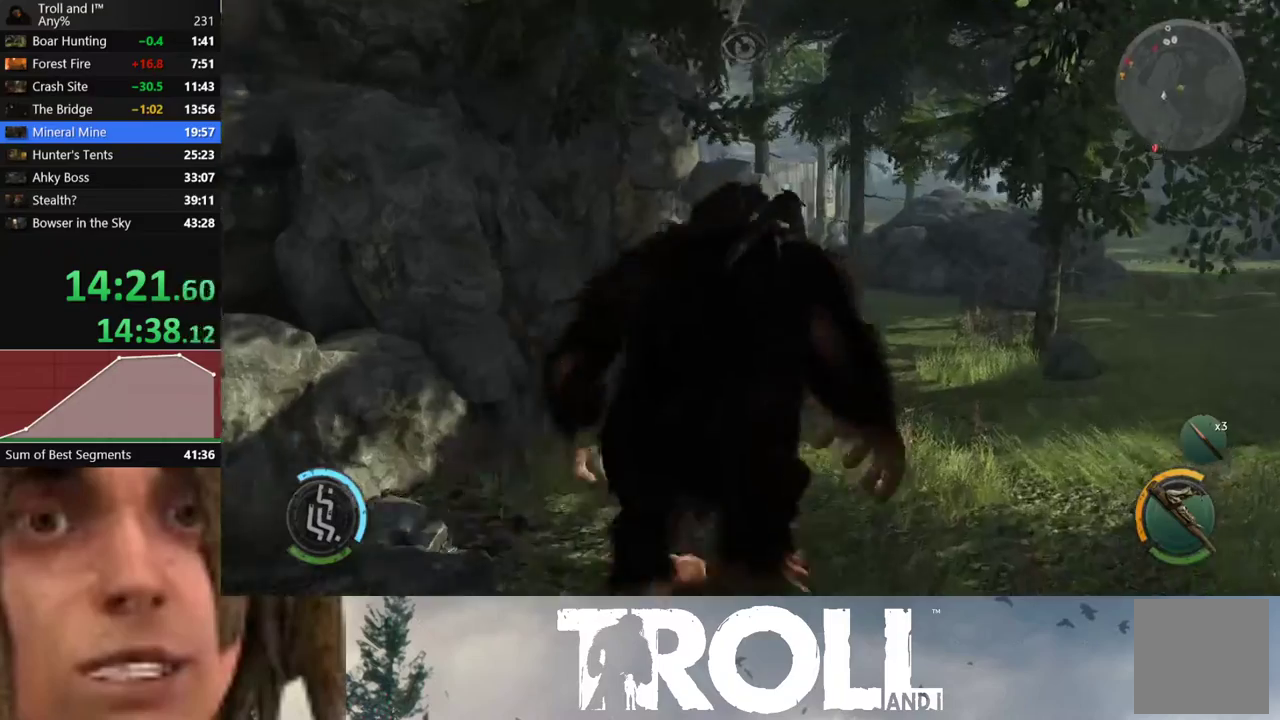
{"buttons": ["L1"], "left_stick": "up", "right_stick": "center", "events": [[334, "left_stick", "up"]]}
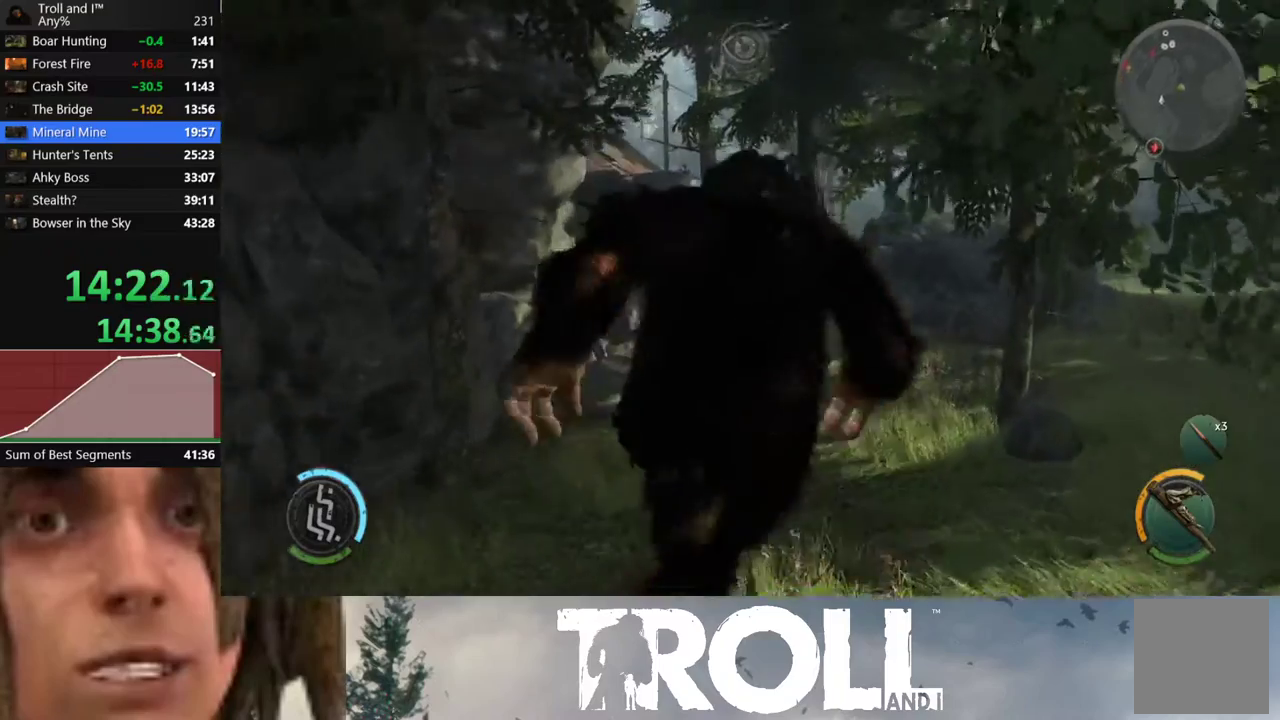
{"buttons": ["L1"], "left_stick": "up", "right_stick": "center", "events": []}
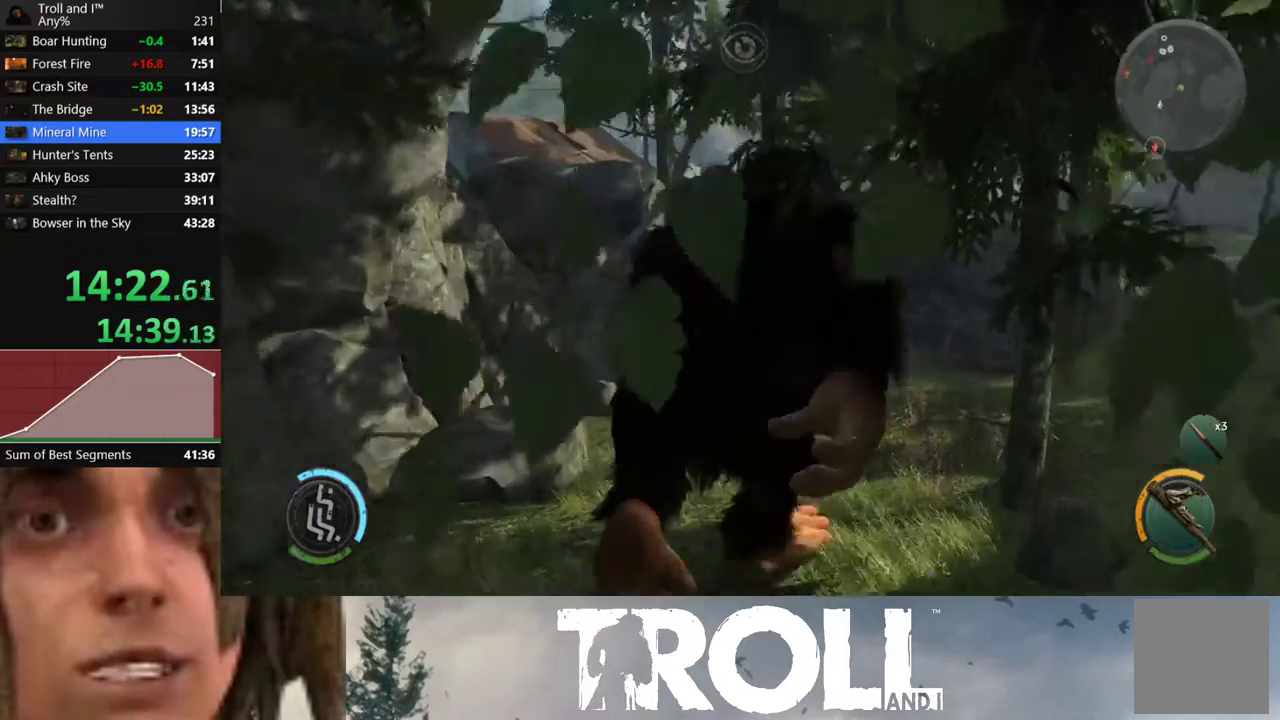
{"buttons": ["L1"], "left_stick": "up", "right_stick": "center", "events": []}
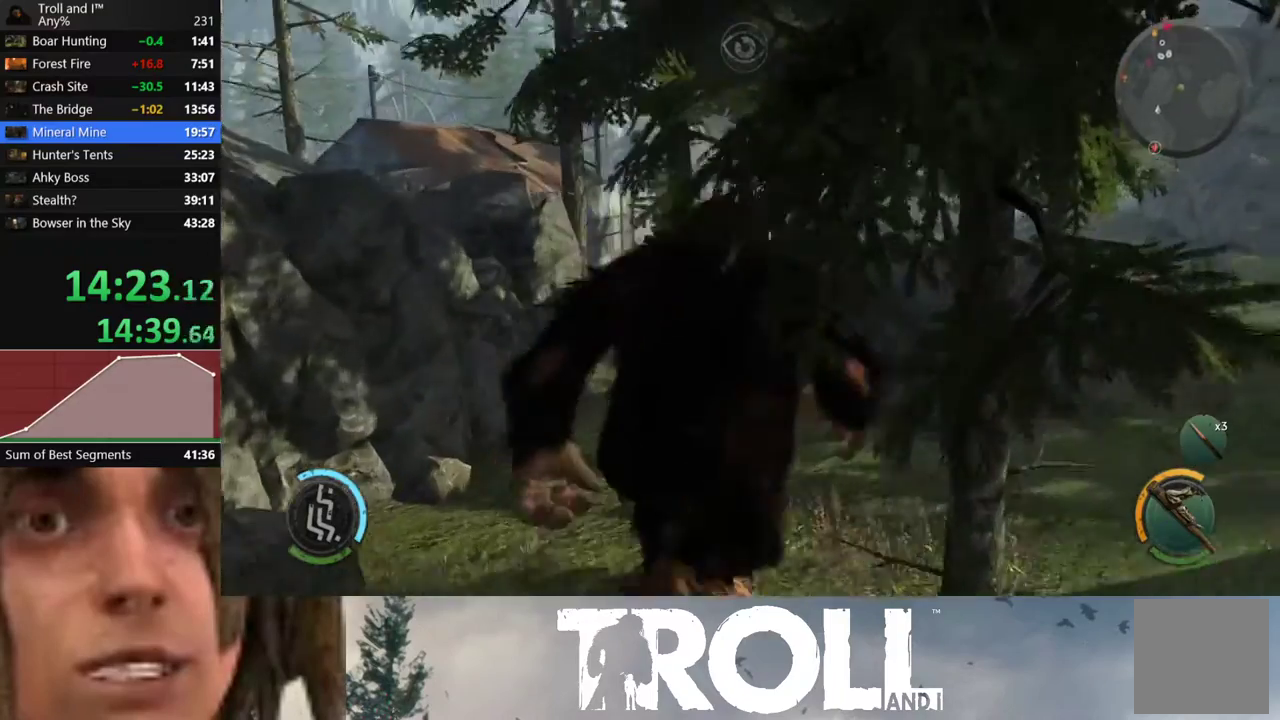
{"buttons": ["L1"], "left_stick": "up", "right_stick": "left", "events": [[400, "right_stick", "left"]]}
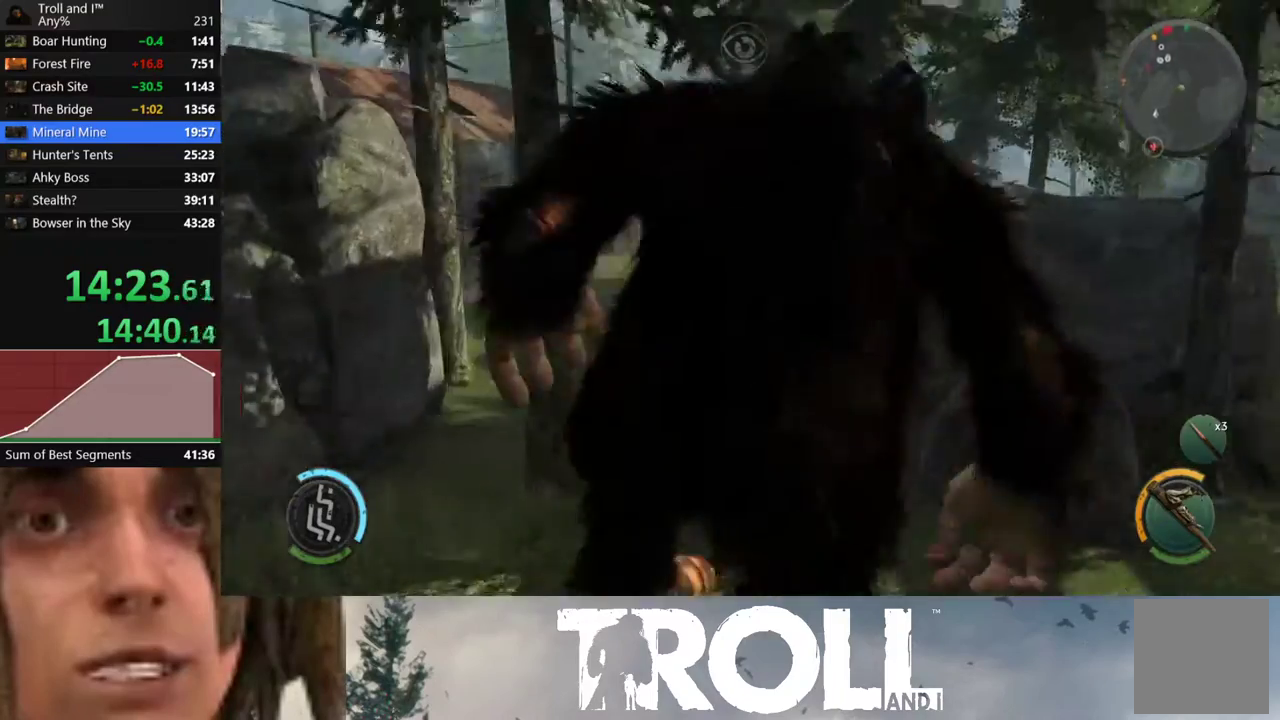
{"buttons": ["L1"], "left_stick": "up-left", "right_stick": "center", "events": [[201, "left_stick", "up-left"], [301, "right_stick", "center"]]}
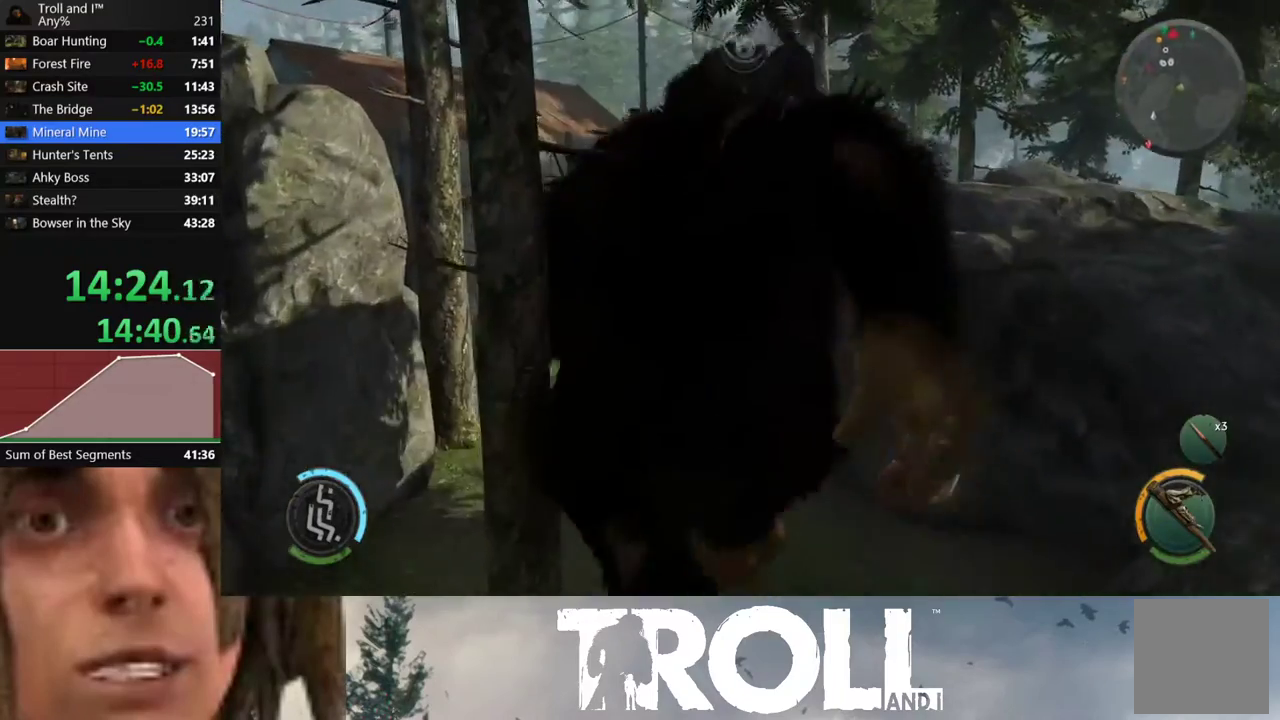
{"buttons": ["L1"], "left_stick": "up", "right_stick": "center", "events": [[467, "left_stick", "up"]]}
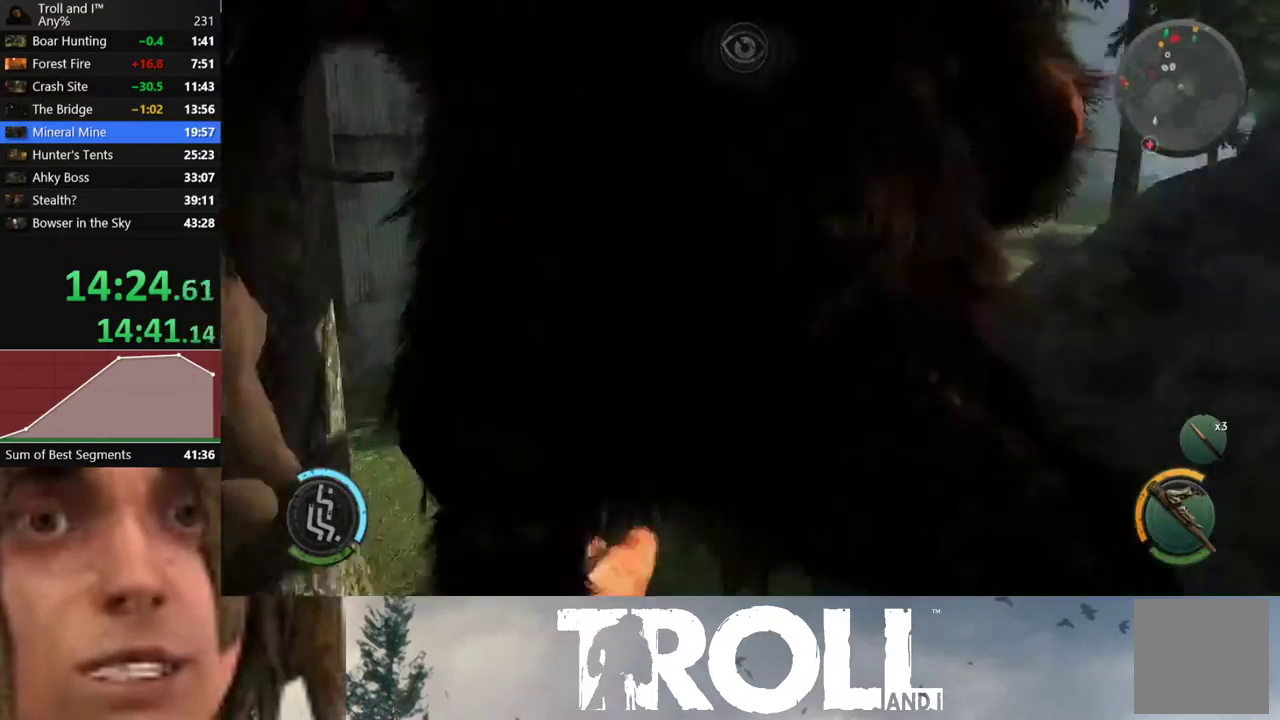
{"buttons": ["L1"], "left_stick": "up", "right_stick": "center", "events": [[134, "right_stick", "down-right"], [334, "right_stick", "center"]]}
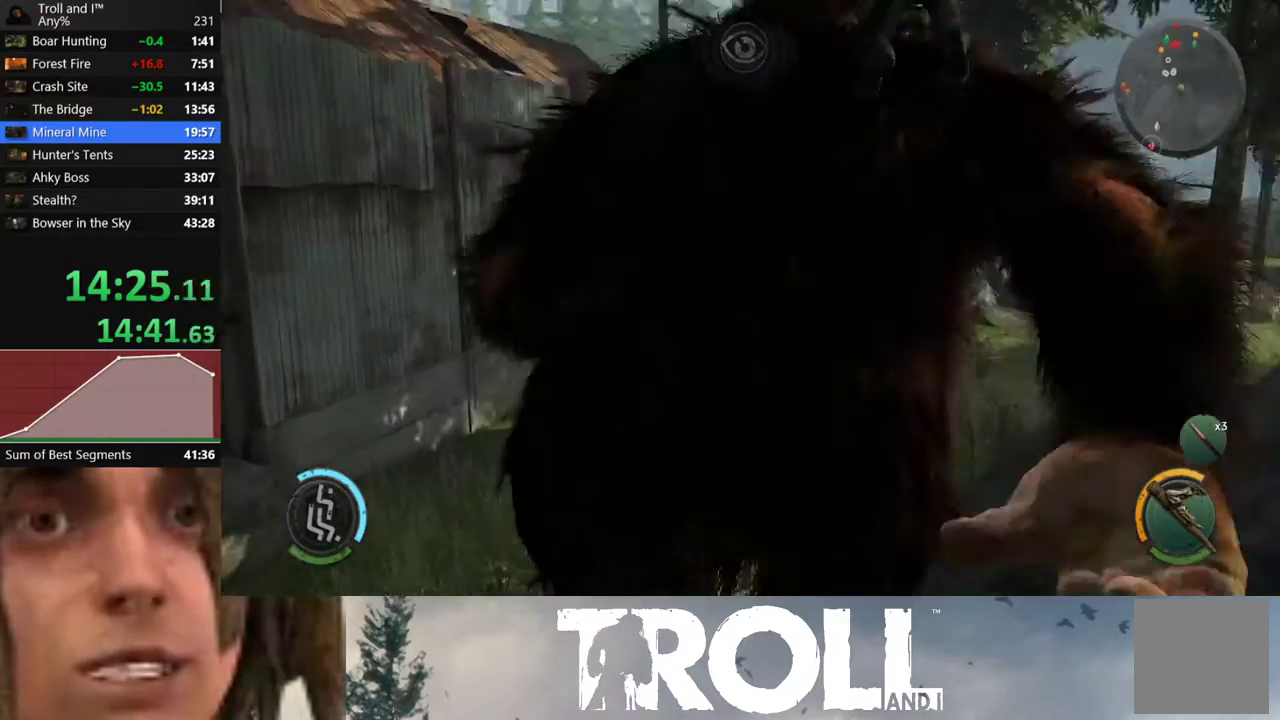
{"buttons": ["L1"], "left_stick": "up", "right_stick": "down-right", "events": [[234, "right_stick", "down-right"]]}